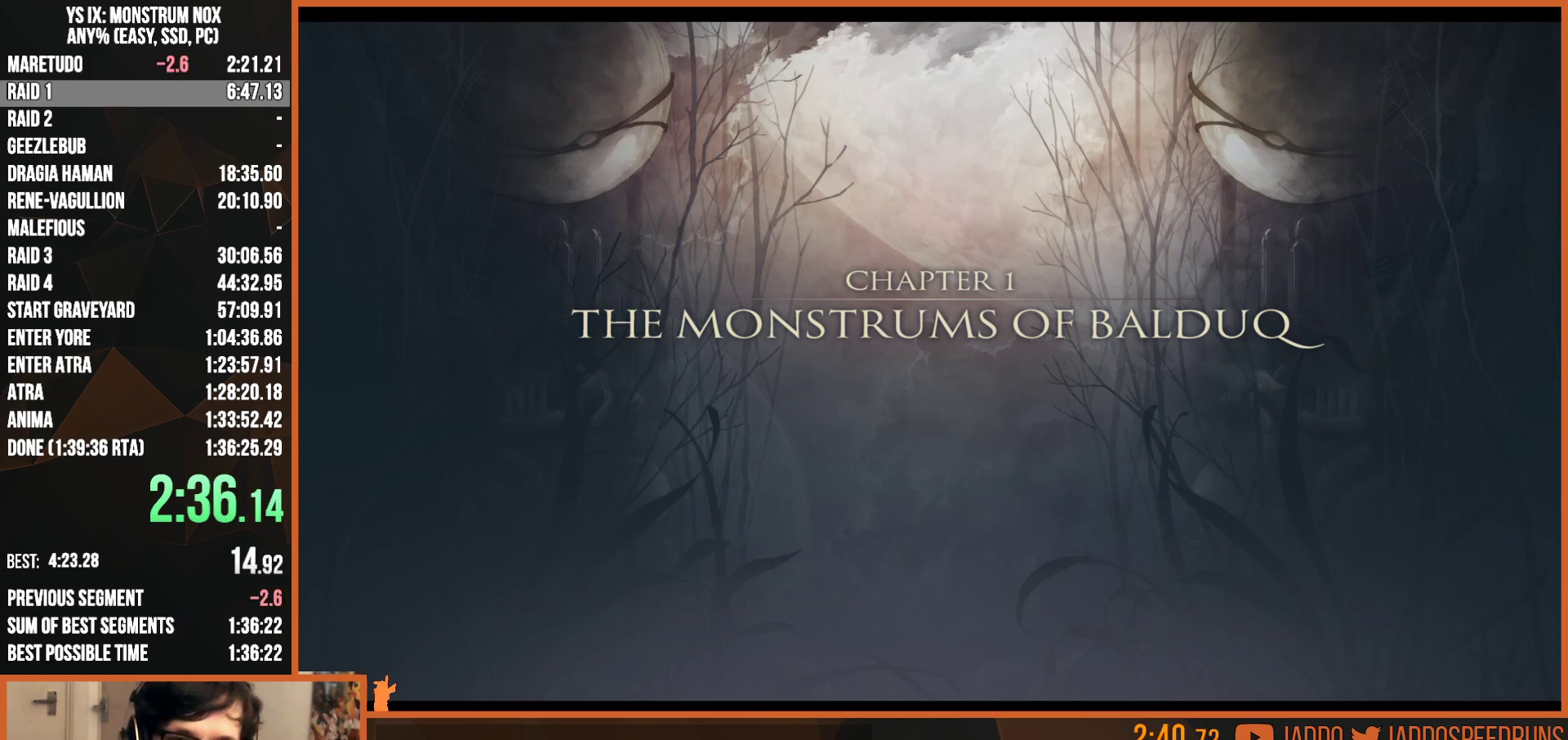
Gameplay with a controller (PlayStation layout); each line is a JSON object with the inputs held at the frame after it. "button_events" lists button changes between this image and that frame as [ms after this image, input, new state], when the widget could be followed in between (sticks are given only as held states). This document gives stick clicks only as held states, not as events. Not read: START.
{"buttons": ["R1"], "left_stick": "center", "right_stick": "center", "button_events": [[17, "CROSS", "down"], [67, "CROSS", "up"], [133, "CROSS", "down"], [183, "CROSS", "up"], [250, "CROSS", "down"], [317, "CROSS", "up"], [383, "CROSS", "down"], [433, "CROSS", "up"]]}
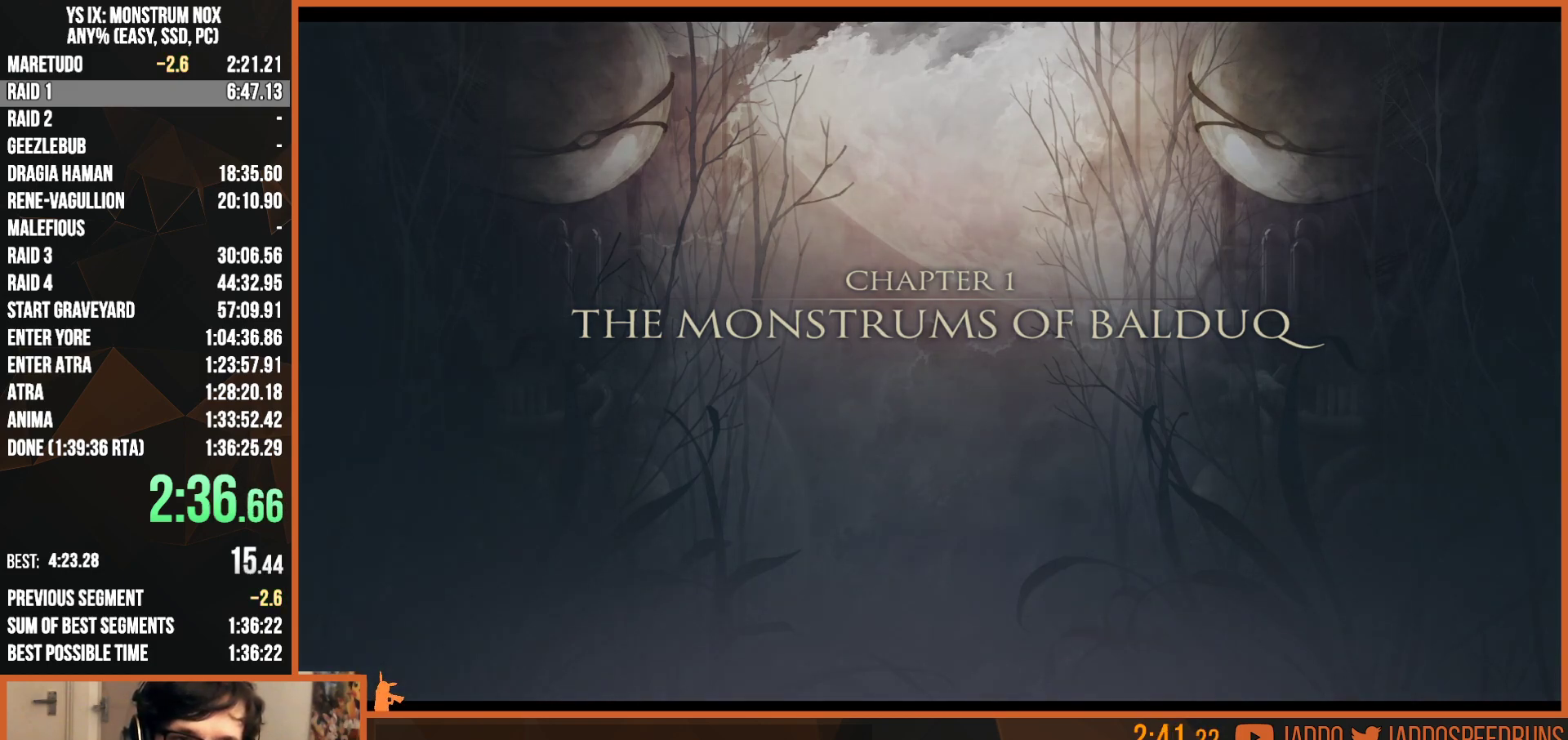
{"buttons": ["R1"], "left_stick": "center", "right_stick": "center", "button_events": [[17, "CROSS", "down"], [67, "CROSS", "up"], [150, "CROSS", "down"], [200, "CROSS", "up"], [283, "CROSS", "down"], [333, "CROSS", "up"], [417, "CROSS", "down"], [467, "CROSS", "up"]]}
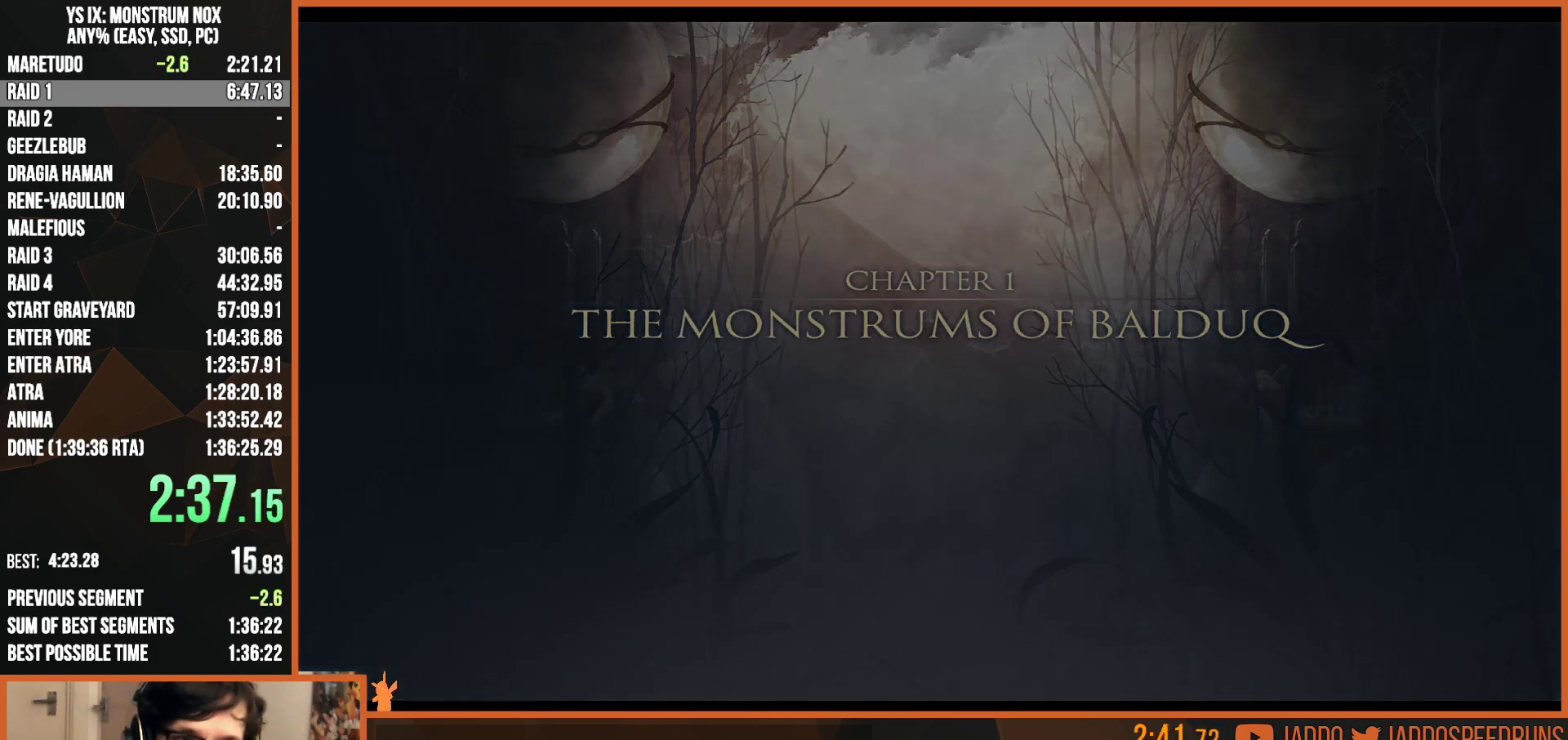
{"buttons": ["R1"], "left_stick": "center", "right_stick": "center", "button_events": [[33, "CROSS", "down"], [100, "CROSS", "up"], [167, "CROSS", "down"], [217, "CROSS", "up"], [300, "CROSS", "down"], [350, "CROSS", "up"], [433, "CROSS", "down"], [483, "CROSS", "up"]]}
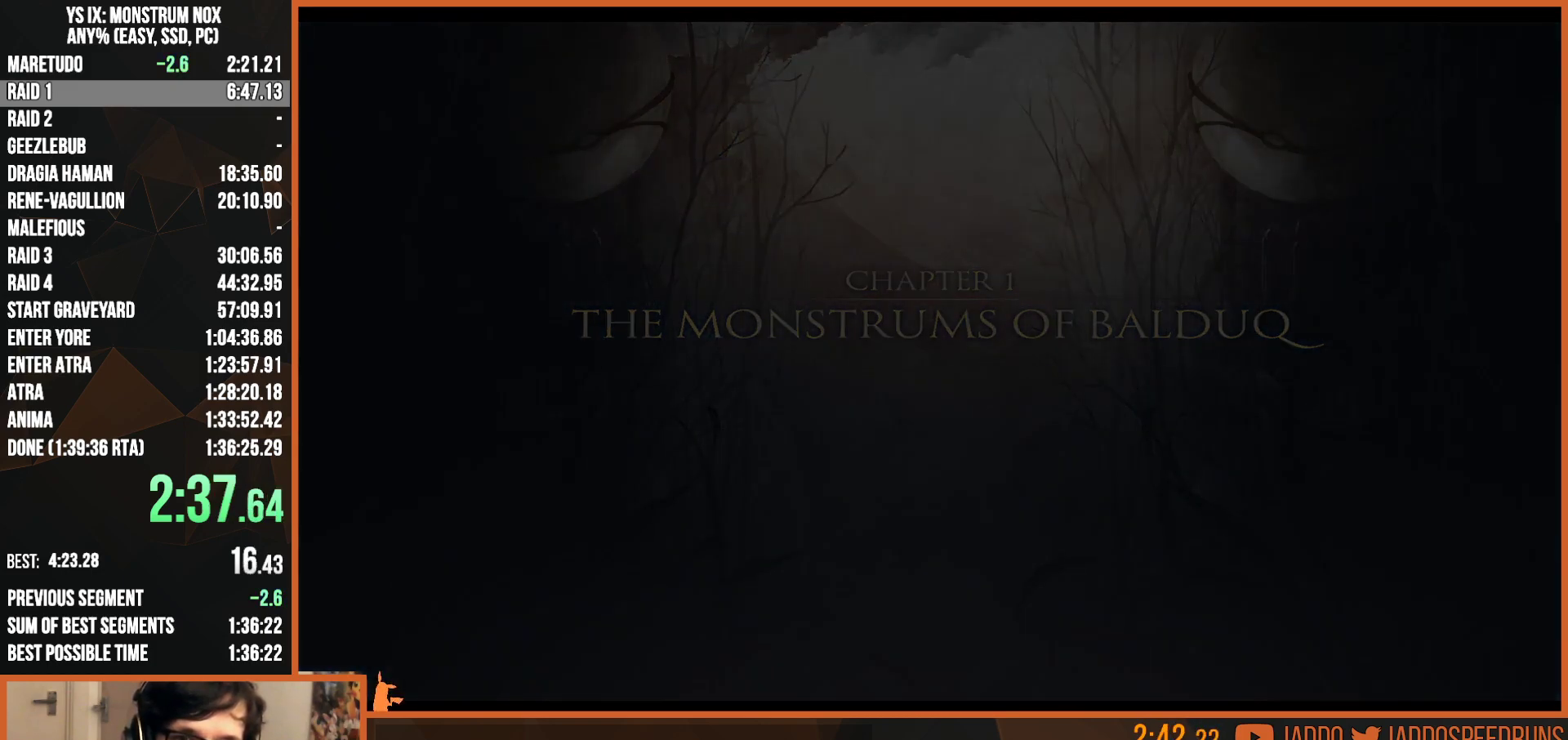
{"buttons": ["R1"], "left_stick": "center", "right_stick": "center", "button_events": [[50, "CROSS", "down"], [100, "CROSS", "up"], [183, "CROSS", "down"], [233, "CROSS", "up"], [317, "CROSS", "down"], [367, "CROSS", "up"], [450, "CROSS", "down"], [500, "CROSS", "up"]]}
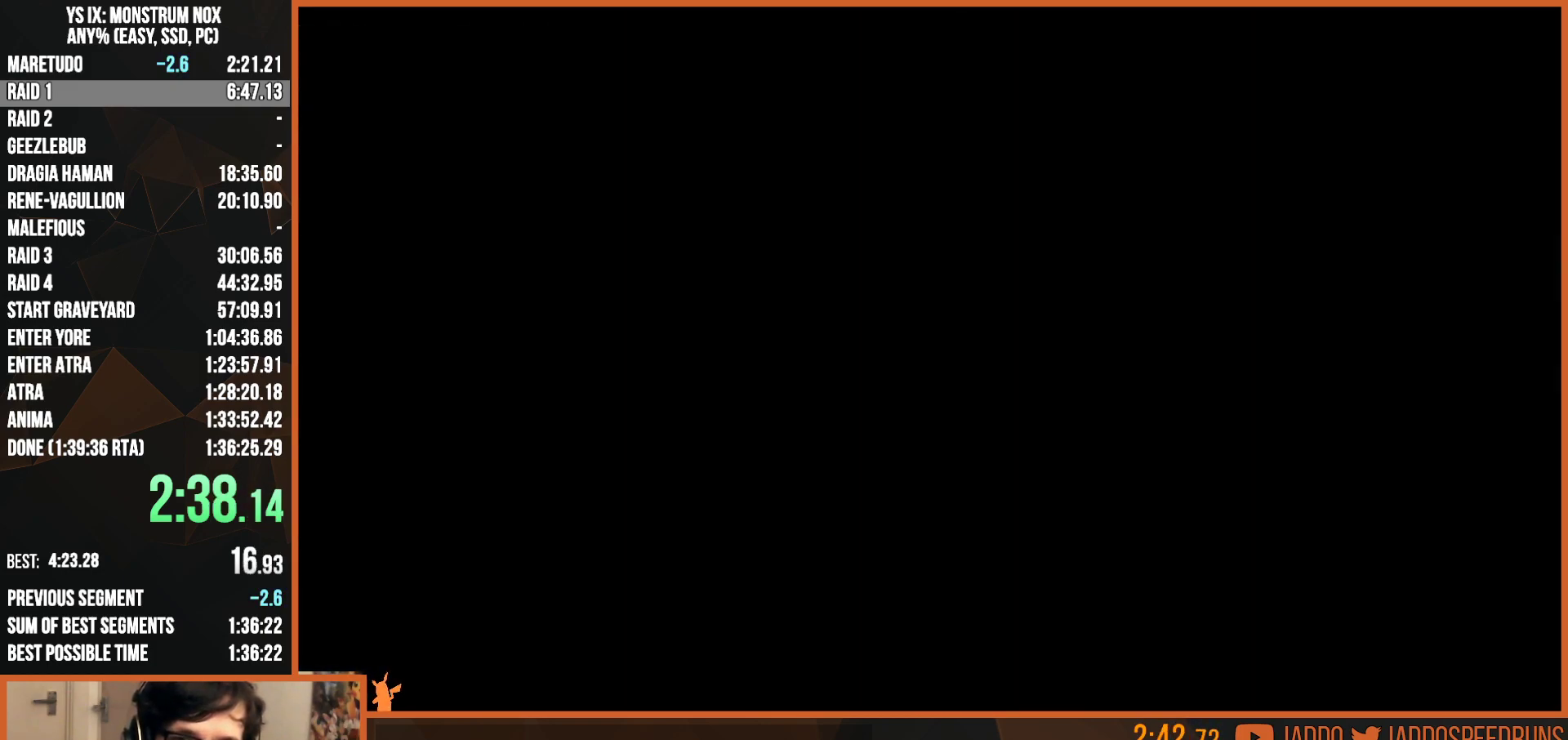
{"buttons": ["CROSS", "R1"], "left_stick": "center", "right_stick": "center", "button_events": [[83, "CROSS", "down"], [133, "CROSS", "up"], [200, "CROSS", "down"], [250, "CROSS", "up"], [333, "CROSS", "down"], [383, "CROSS", "up"], [467, "CROSS", "down"]]}